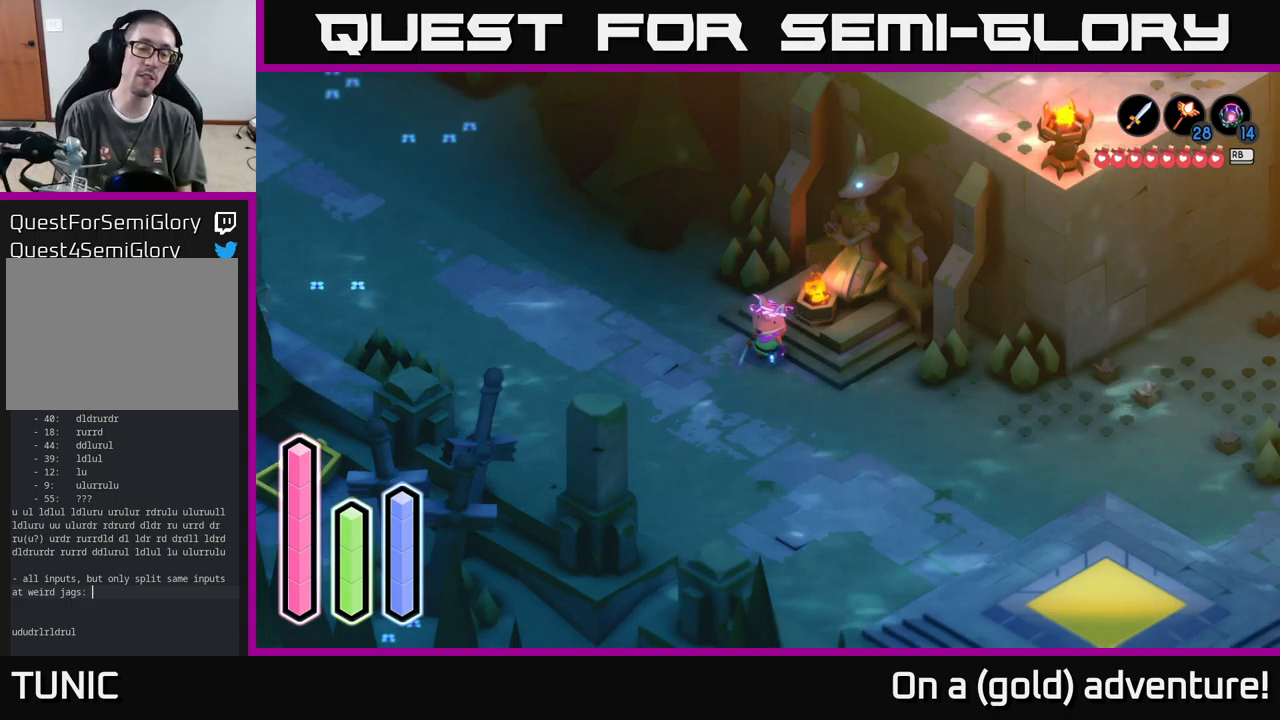
Gameplay with a controller (Xbox layout); each line is a JSON object with the inputs held at the frame after it. "events" lists button and stick changes between this image and that frame as [ms after this image, input, new state], when the widget could be followed in between.
{"buttons": [], "left_stick": "down-right", "right_stick": "center", "events": [[17, "left_stick", "down-right"]]}
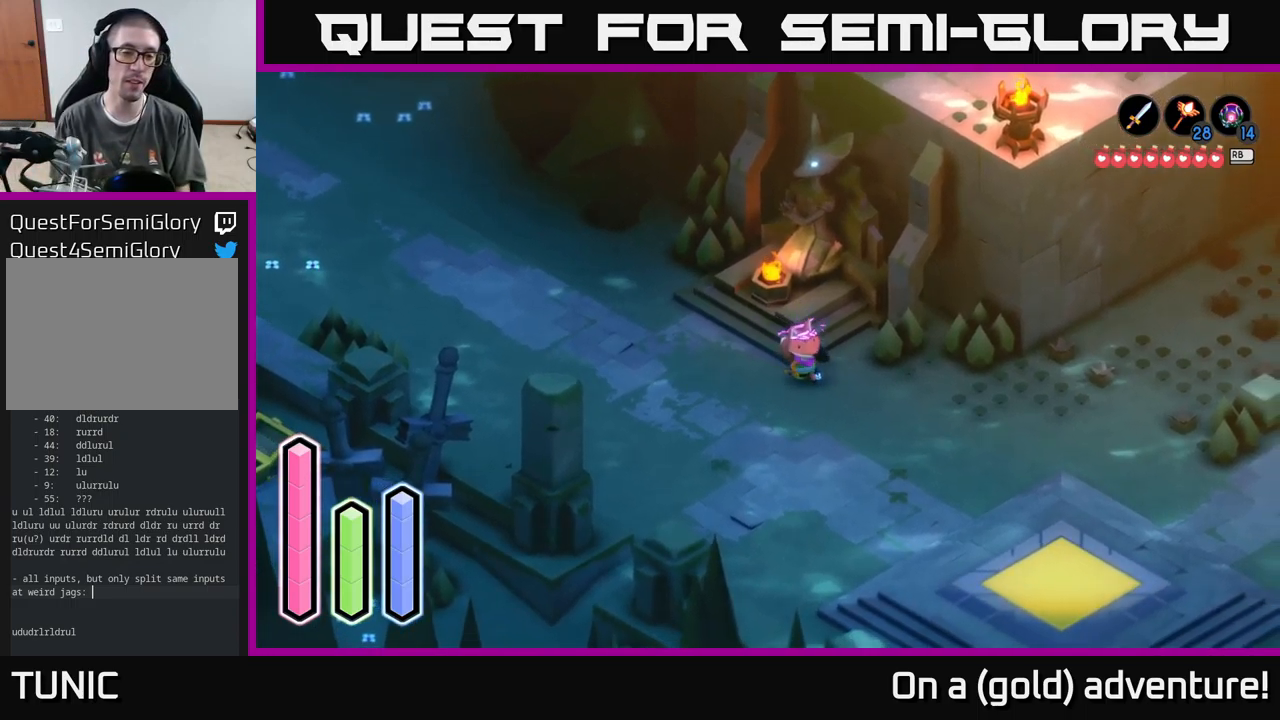
{"buttons": [], "left_stick": "down-right", "right_stick": "center", "events": []}
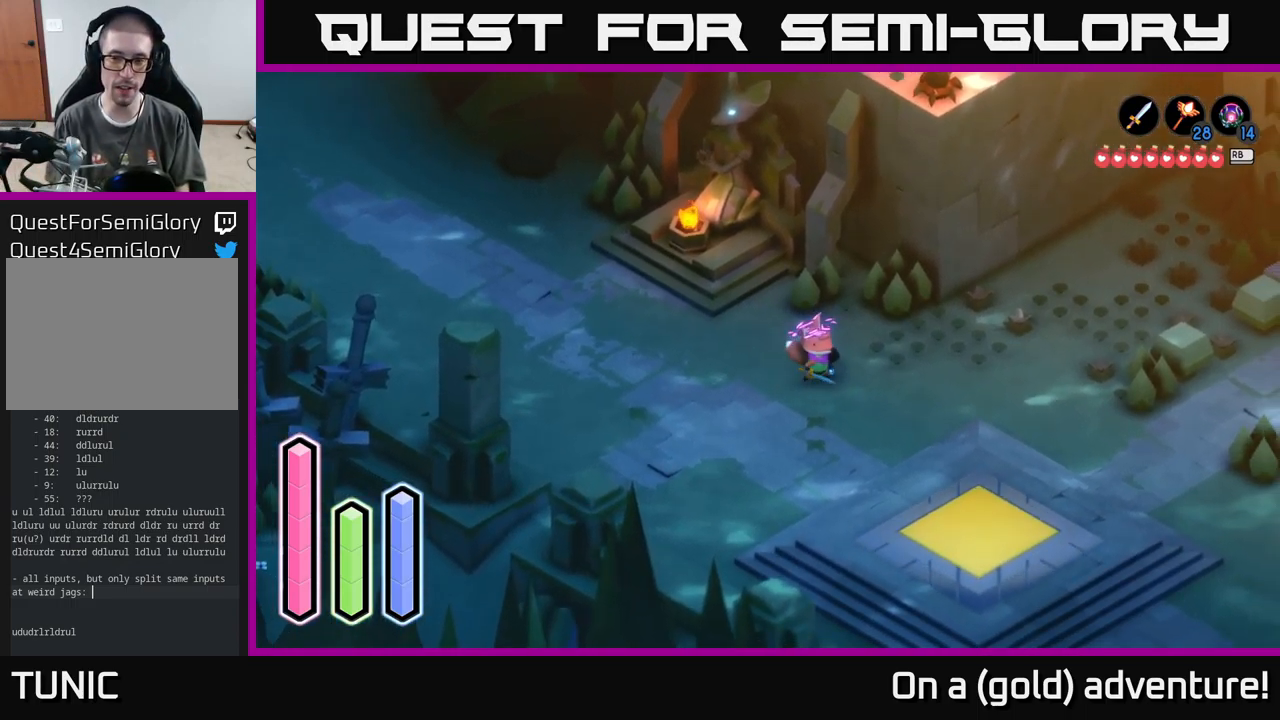
{"buttons": [], "left_stick": "up-right", "right_stick": "center", "events": [[184, "A", "down"], [284, "A", "up"], [317, "left_stick", "right"], [484, "left_stick", "up-right"]]}
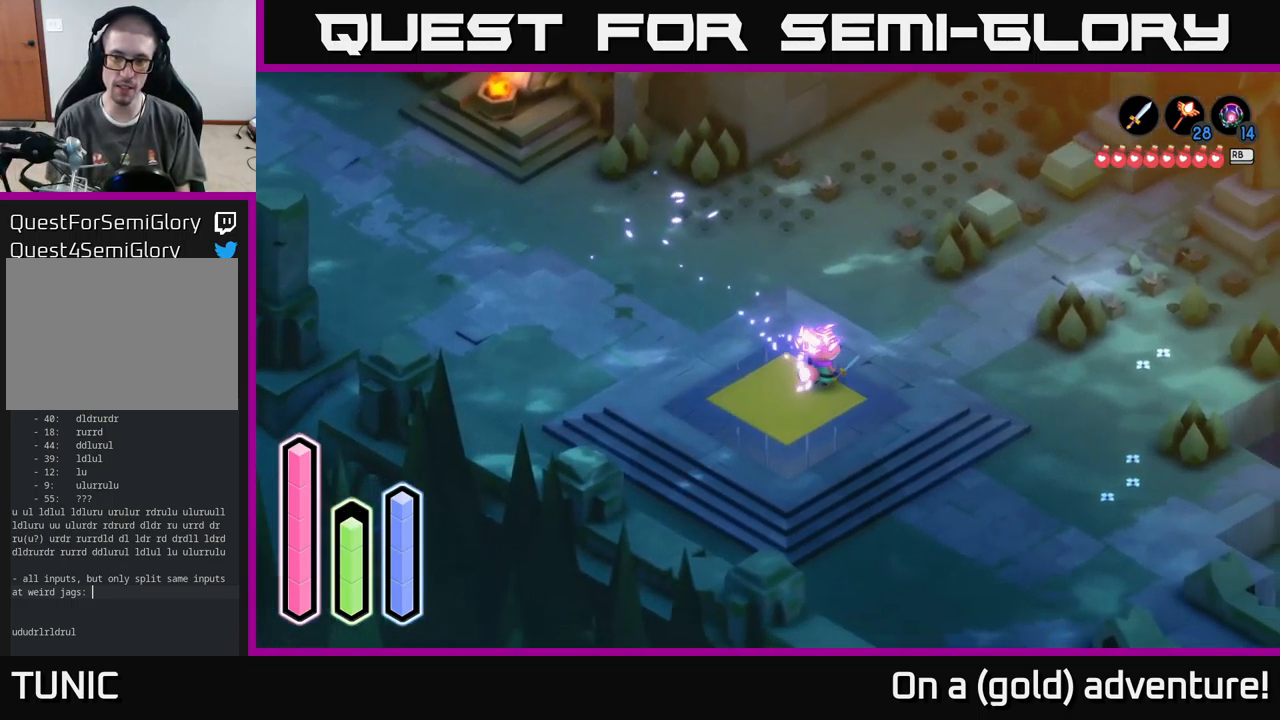
{"buttons": [], "left_stick": "up-right", "right_stick": "center", "events": [[17, "left_stick", "right"], [50, "left_stick", "center"], [316, "left_stick", "up-right"]]}
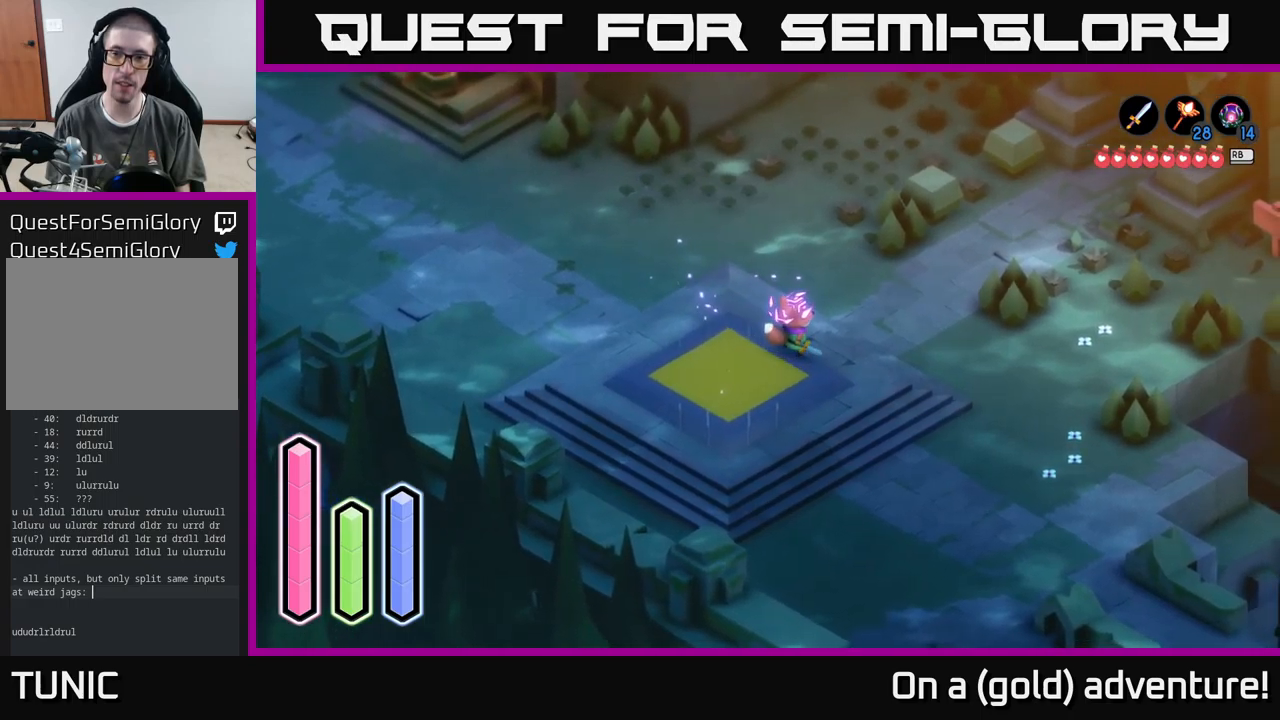
{"buttons": [], "left_stick": "up-right", "right_stick": "center", "events": []}
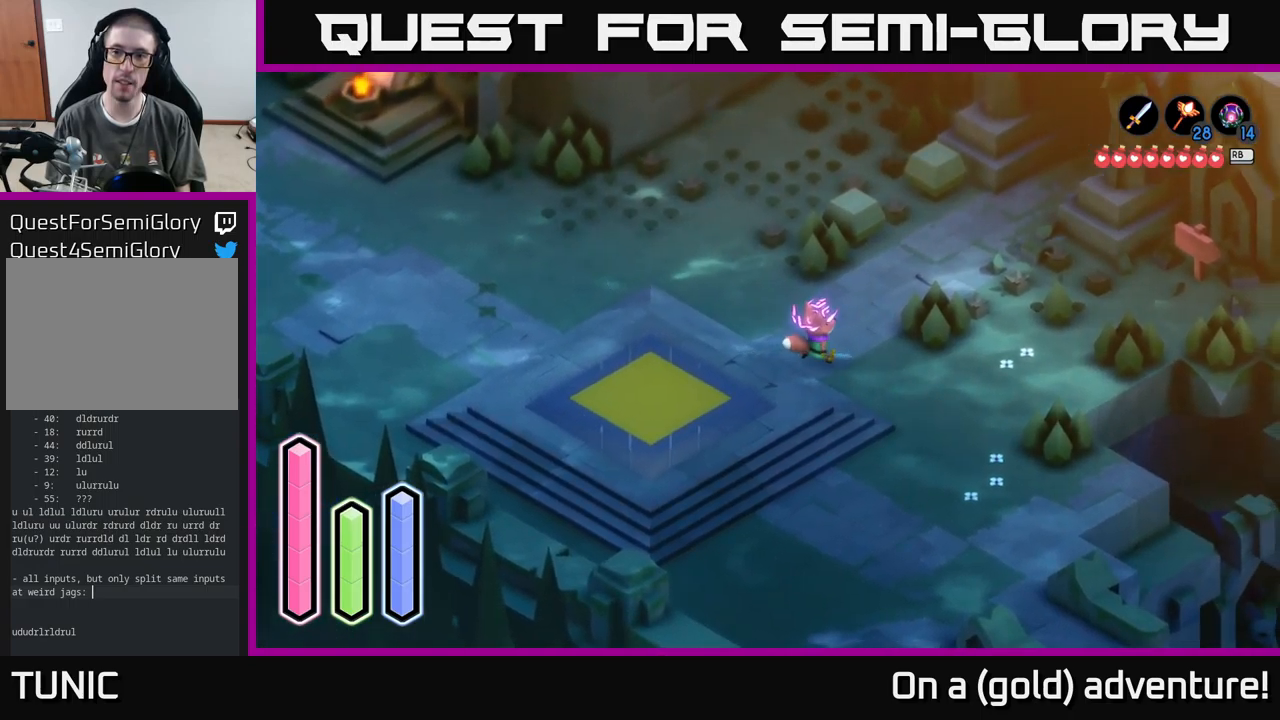
{"buttons": ["A"], "left_stick": "right", "right_stick": "center", "events": [[67, "left_stick", "down-right"], [234, "left_stick", "right"], [400, "A", "down"]]}
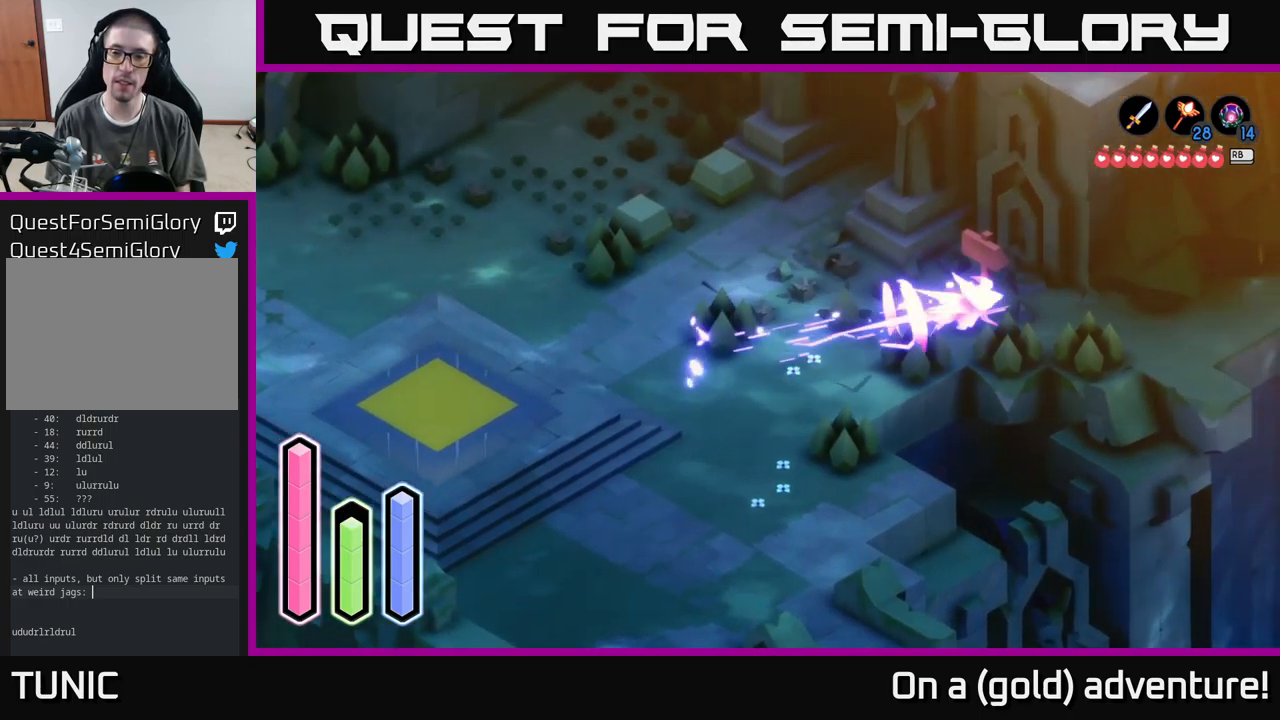
{"buttons": [], "left_stick": "left", "right_stick": "center", "events": [[50, "A", "up"], [467, "left_stick", "left"]]}
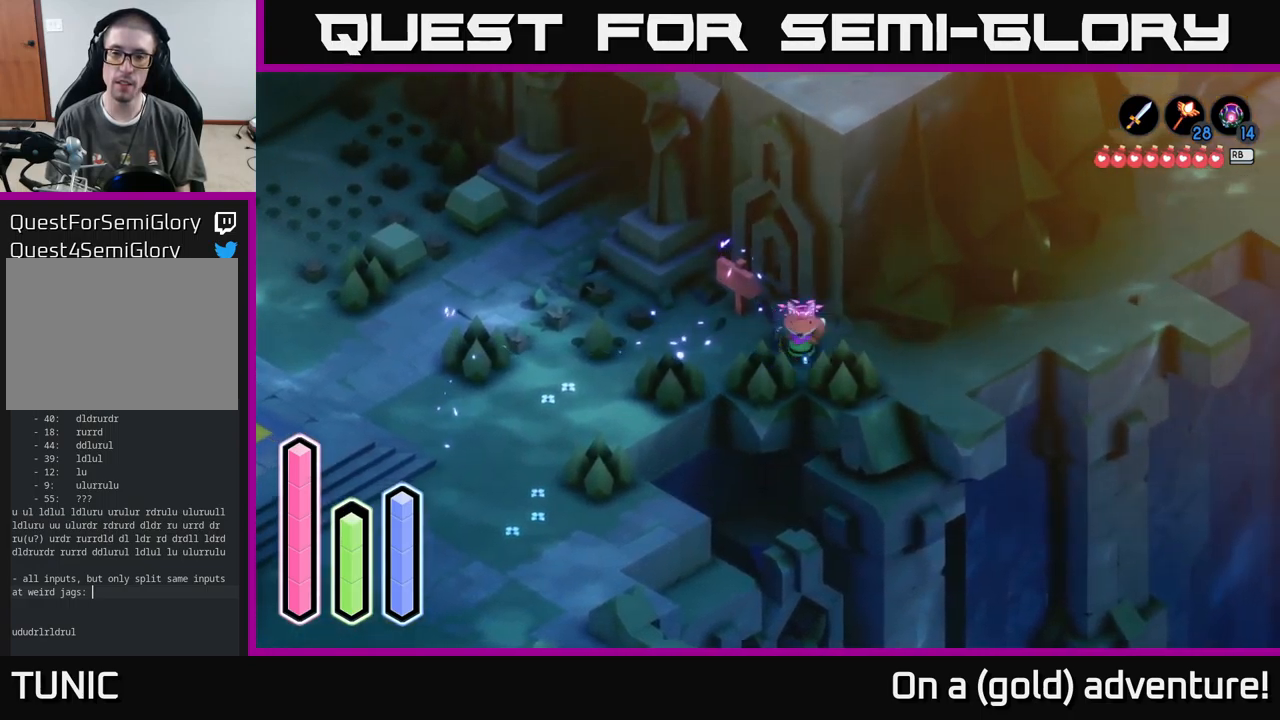
{"buttons": [], "left_stick": "center", "right_stick": "center", "events": [[200, "left_stick", "up-left"], [467, "left_stick", "center"]]}
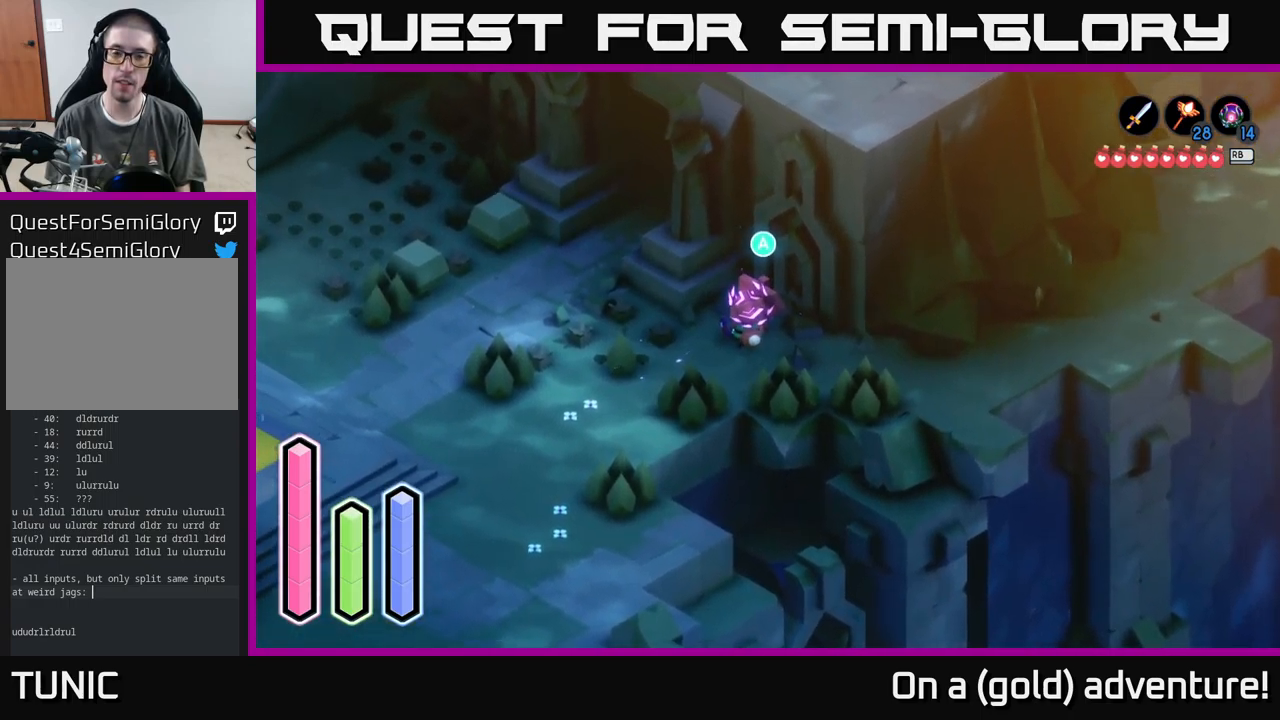
{"buttons": [], "left_stick": "center", "right_stick": "center", "events": [[50, "A", "down"], [217, "A", "up"]]}
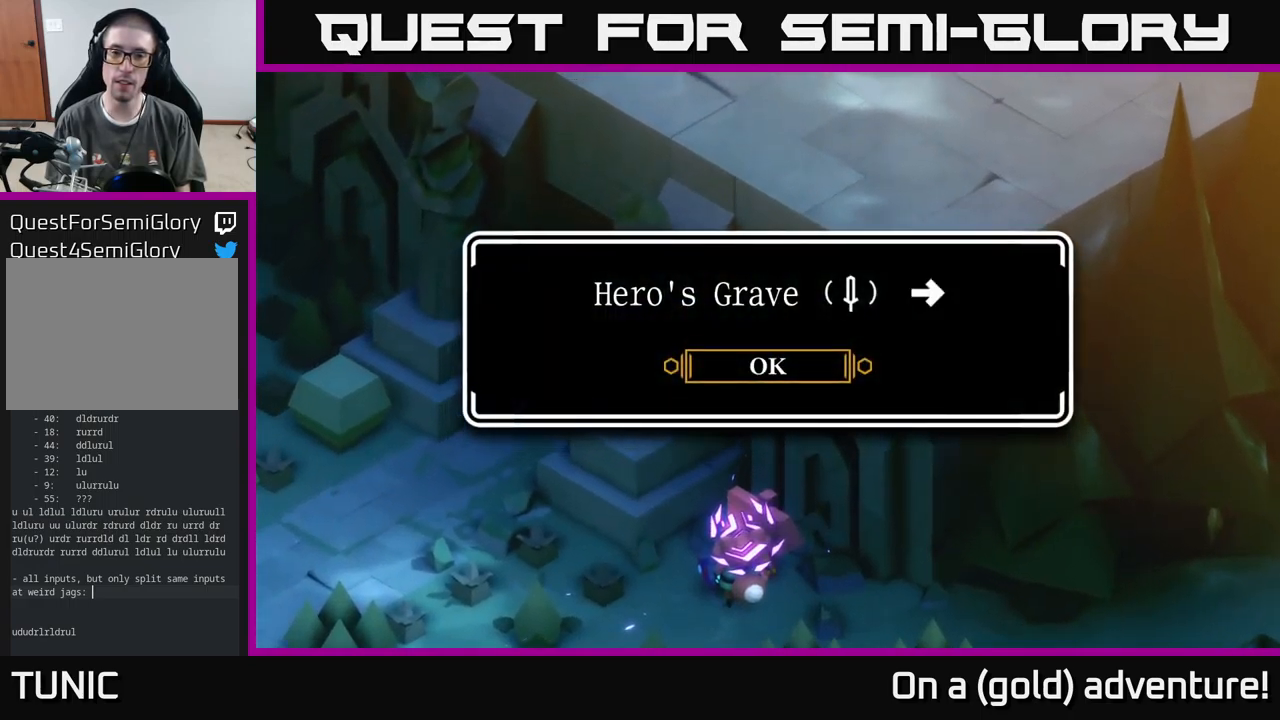
{"buttons": [], "left_stick": "center", "right_stick": "center", "events": [[250, "A", "down"], [434, "A", "up"]]}
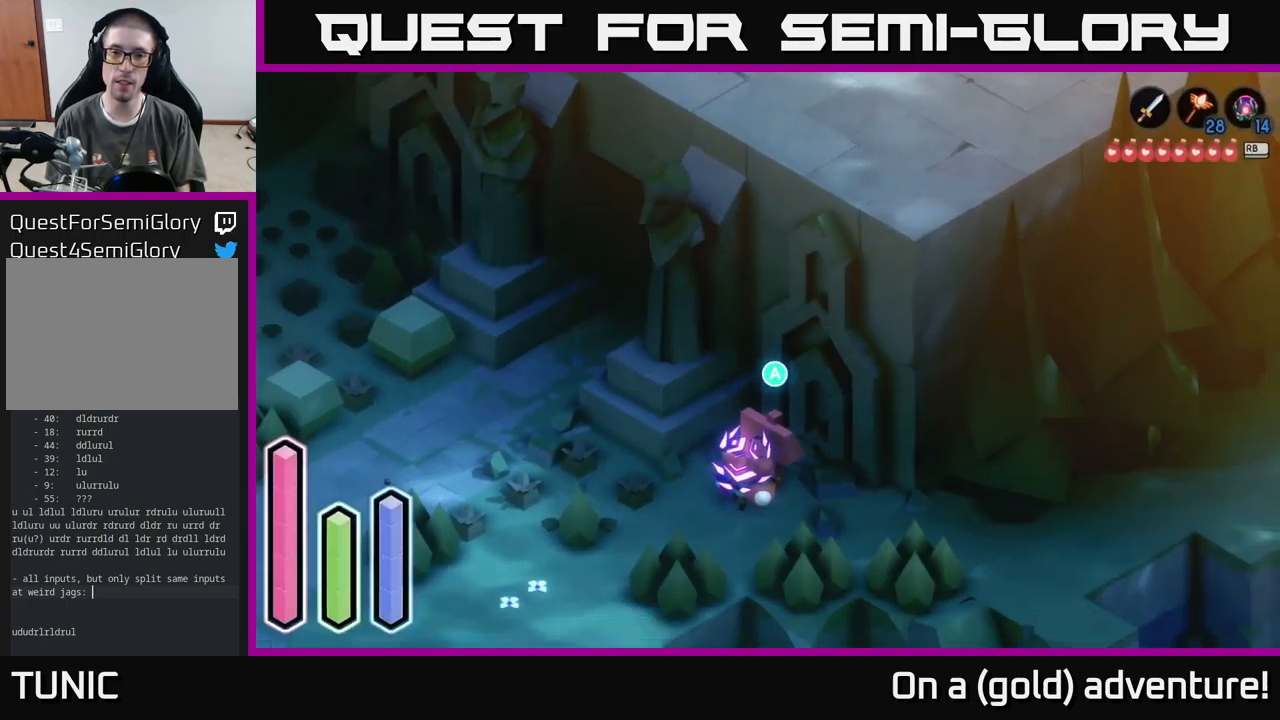
{"buttons": [], "left_stick": "right", "right_stick": "center", "events": [[150, "left_stick", "right"], [317, "A", "down"], [434, "A", "up"]]}
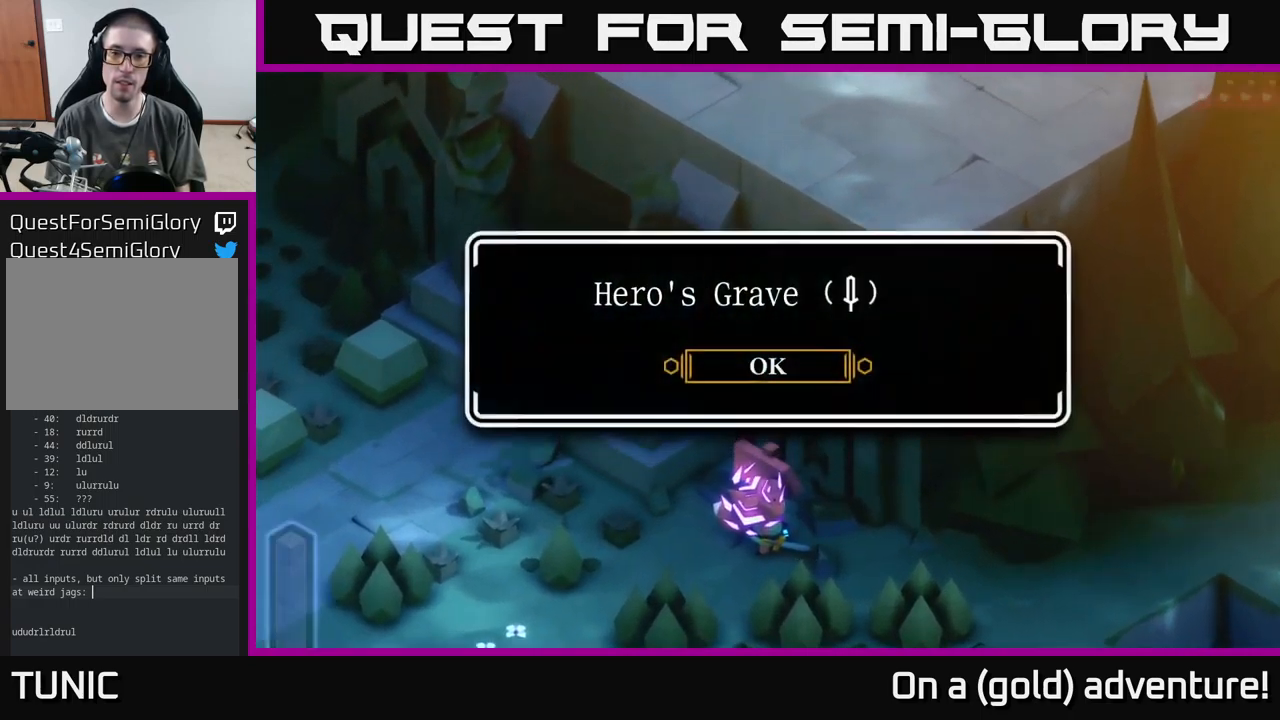
{"buttons": [], "left_stick": "down", "right_stick": "center", "events": [[117, "left_stick", "down-right"], [300, "left_stick", "right"], [334, "A", "down"], [484, "A", "up"], [500, "left_stick", "down"]]}
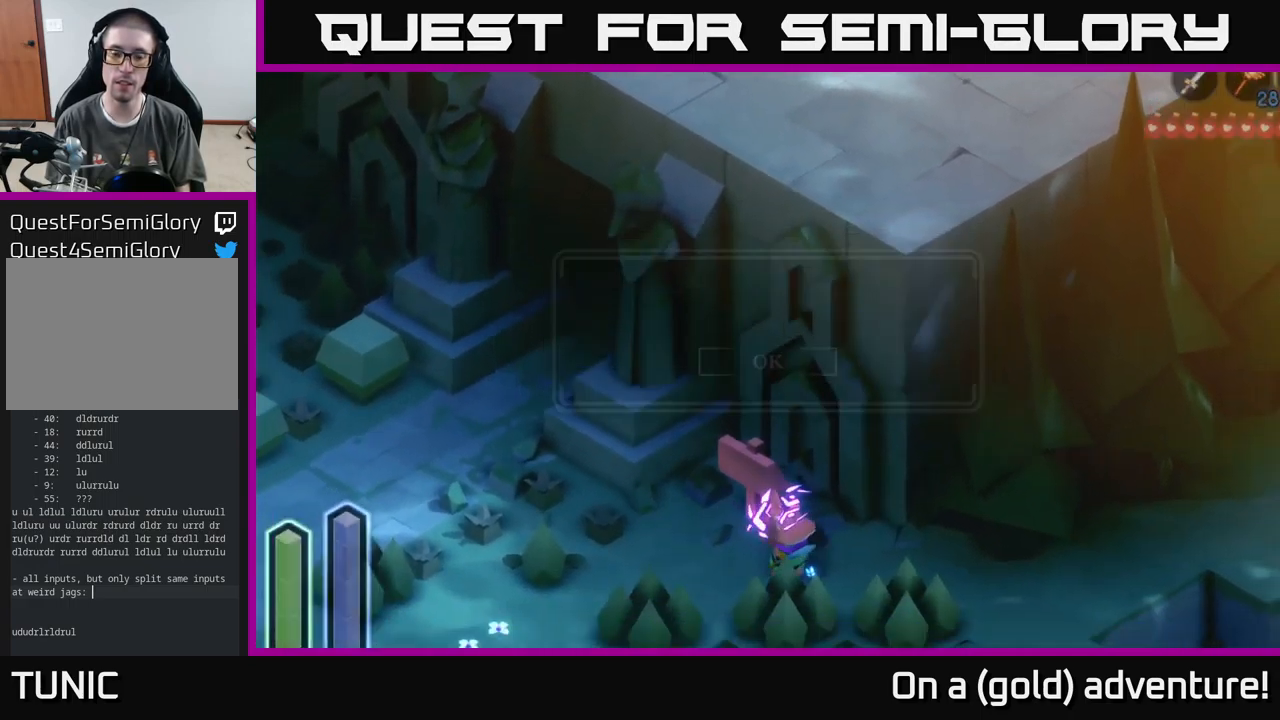
{"buttons": [], "left_stick": "left", "right_stick": "center", "events": [[334, "left_stick", "down-left"], [484, "left_stick", "left"]]}
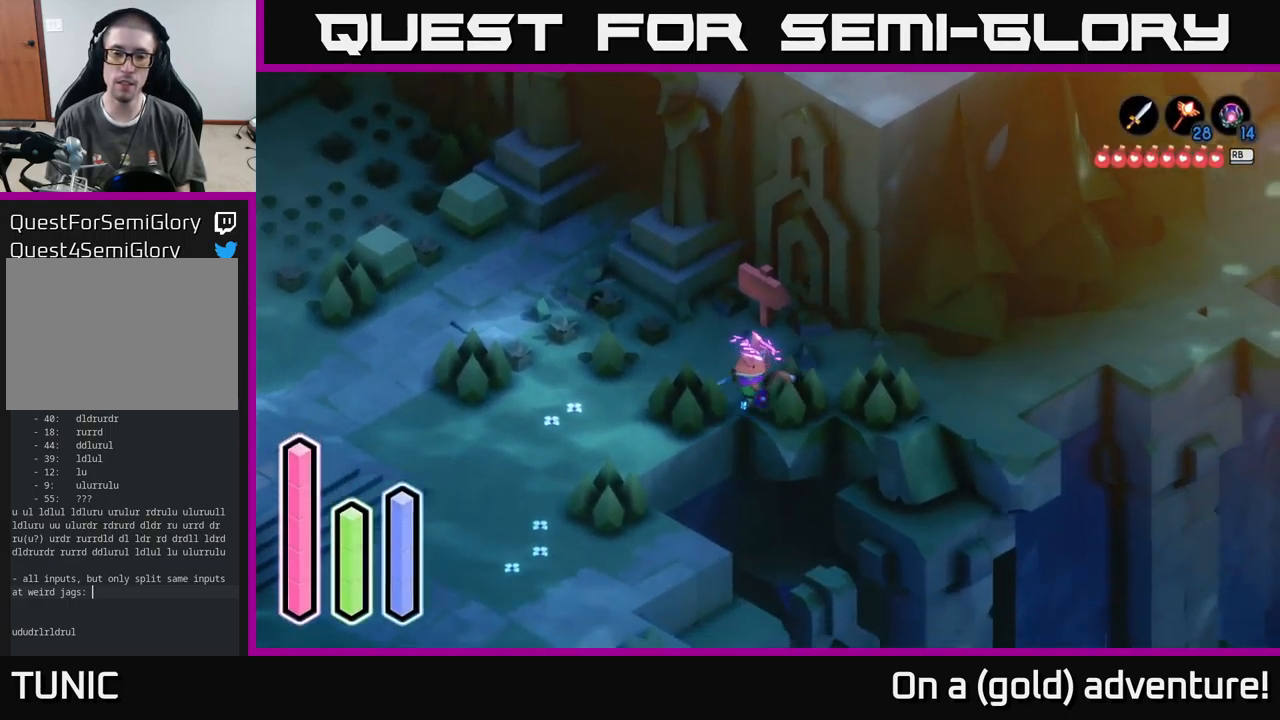
{"buttons": ["A"], "left_stick": "down-right", "right_stick": "center", "events": [[84, "A", "down"], [101, "left_stick", "down-left"], [234, "A", "up"], [234, "left_stick", "down"], [367, "A", "down"], [434, "left_stick", "down-right"]]}
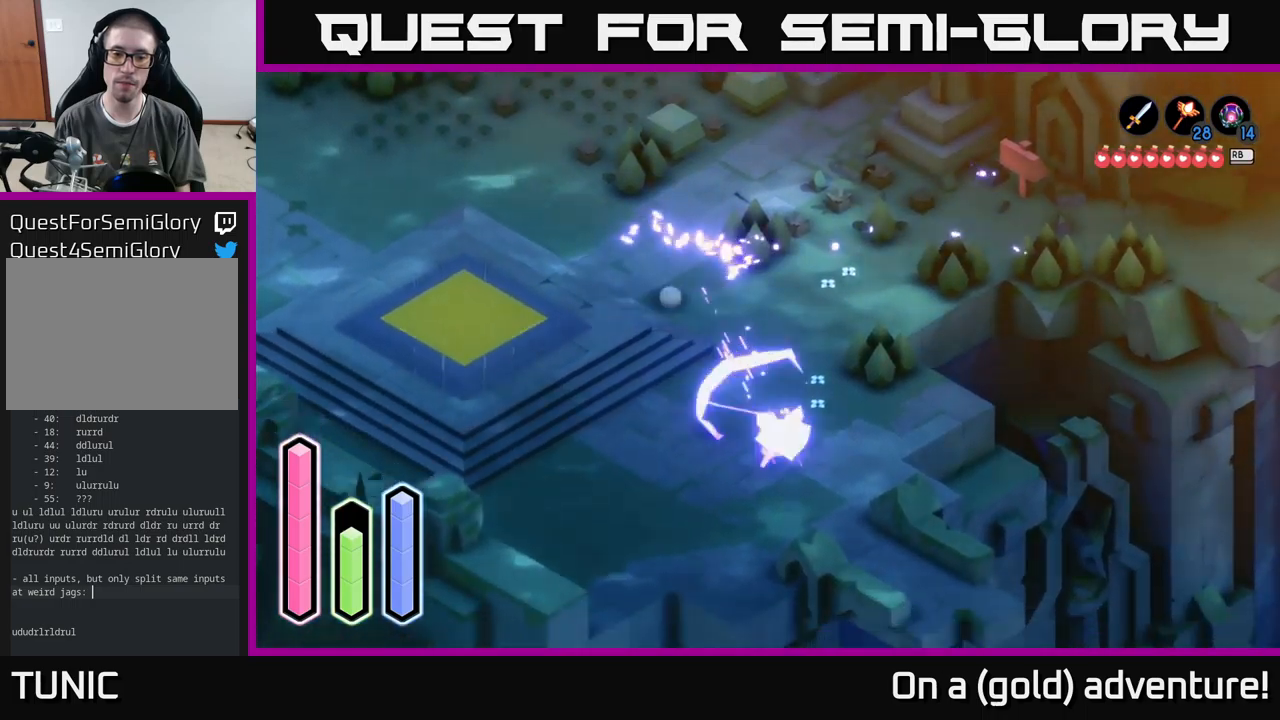
{"buttons": ["A"], "left_stick": "down-right", "right_stick": "center", "events": [[33, "A", "up"], [483, "A", "down"]]}
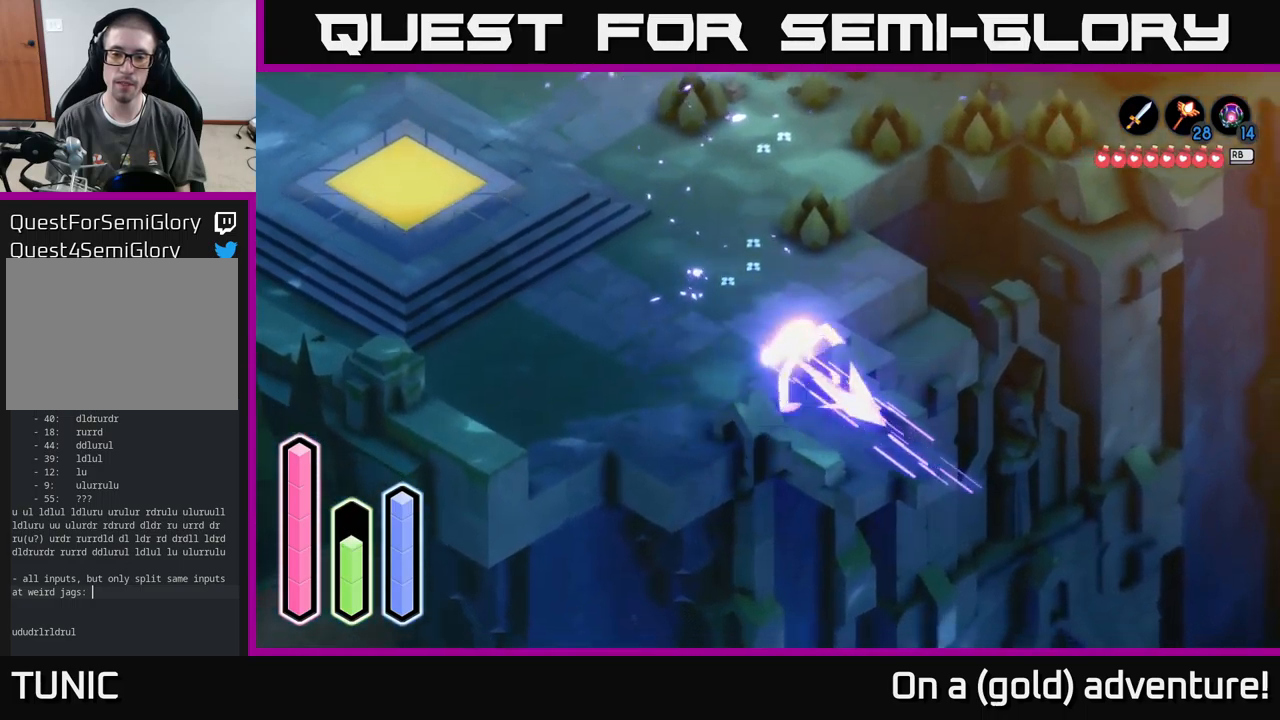
{"buttons": ["A"], "left_stick": "up-left", "right_stick": "center", "events": [[183, "A", "up"], [183, "left_stick", "up"], [333, "left_stick", "up-left"], [383, "A", "down"]]}
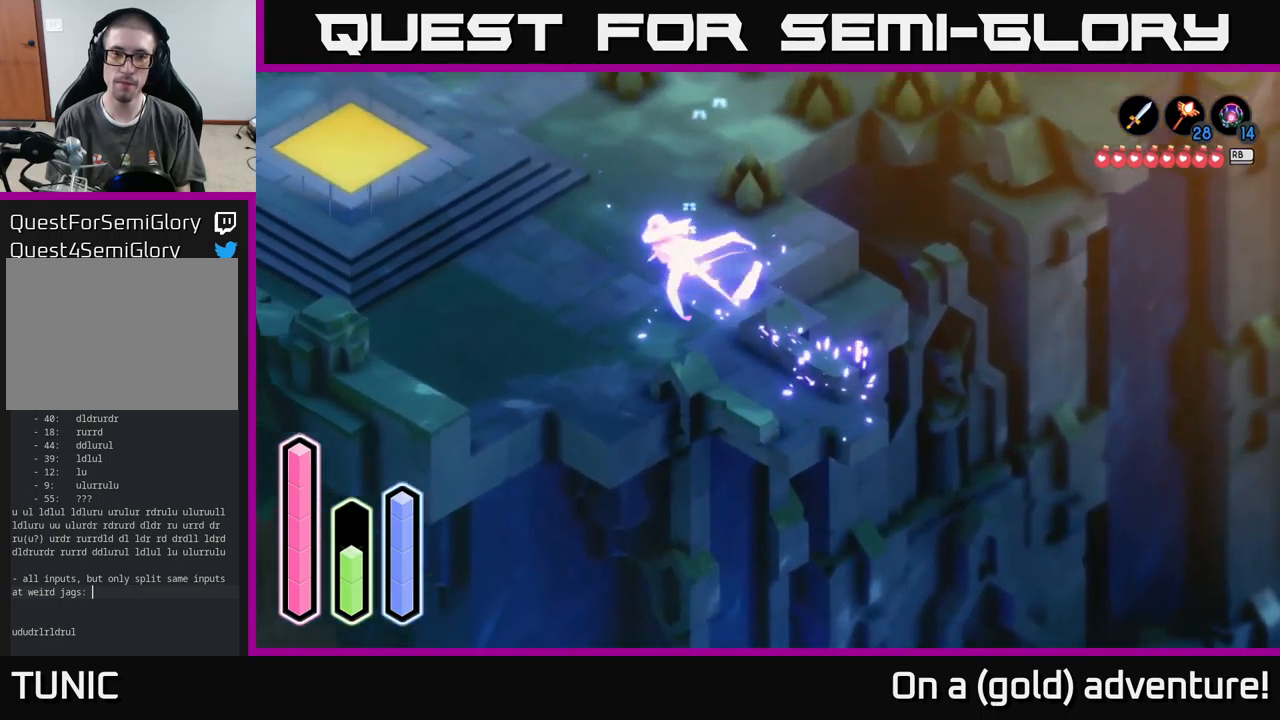
{"buttons": [], "left_stick": "up", "right_stick": "center", "events": [[17, "left_stick", "up"], [67, "A", "up"], [200, "A", "down"], [367, "A", "up"]]}
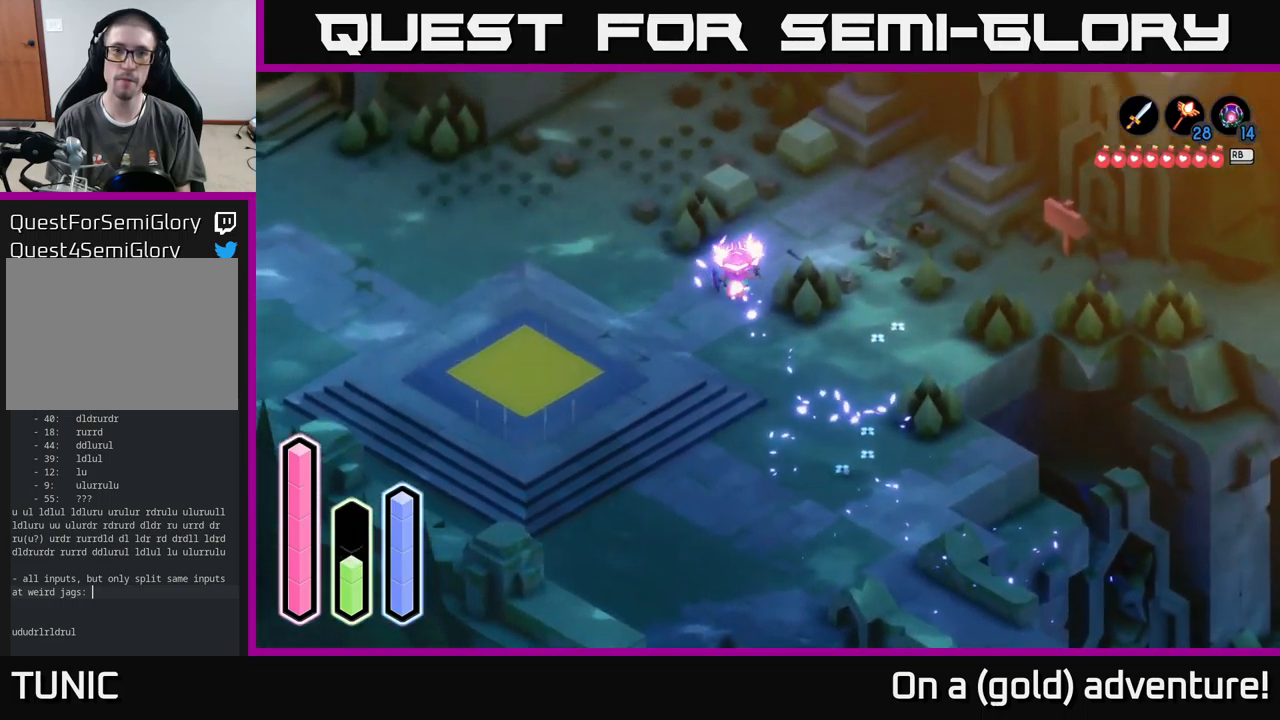
{"buttons": [], "left_stick": "up-right", "right_stick": "center", "events": [[117, "left_stick", "up-right"], [250, "A", "down"], [467, "A", "up"]]}
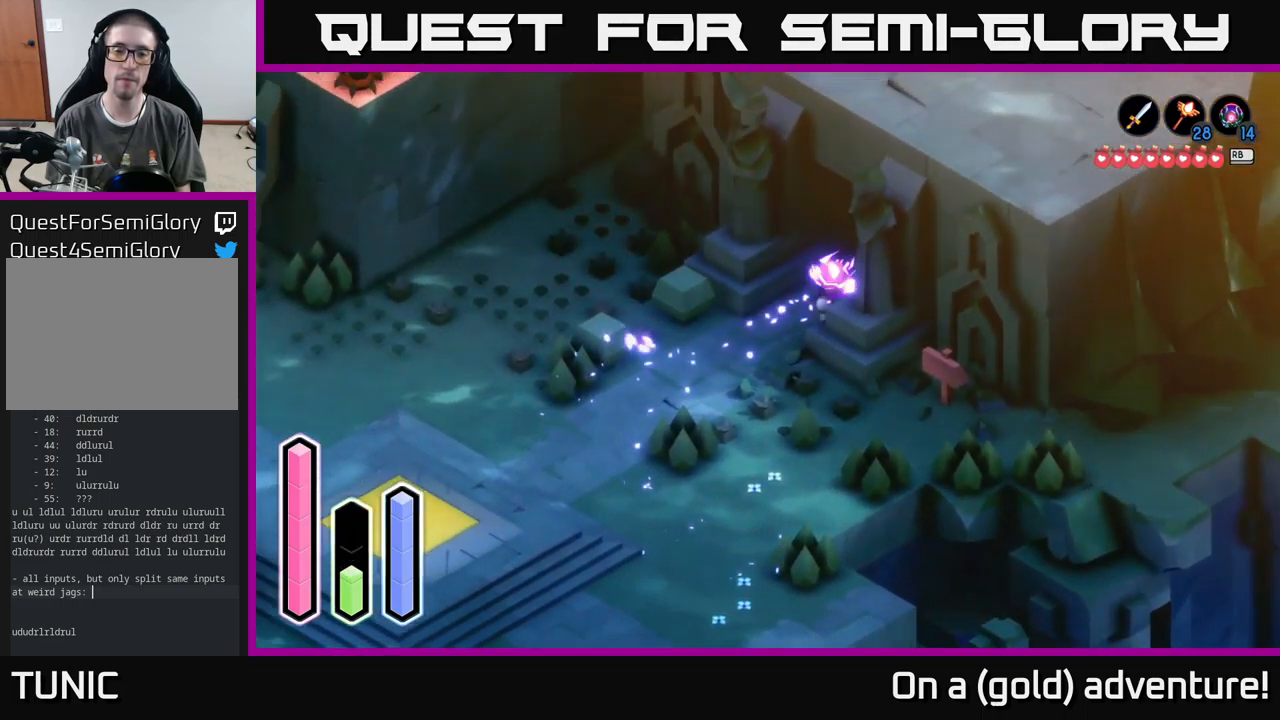
{"buttons": [], "left_stick": "up-right", "right_stick": "center", "events": []}
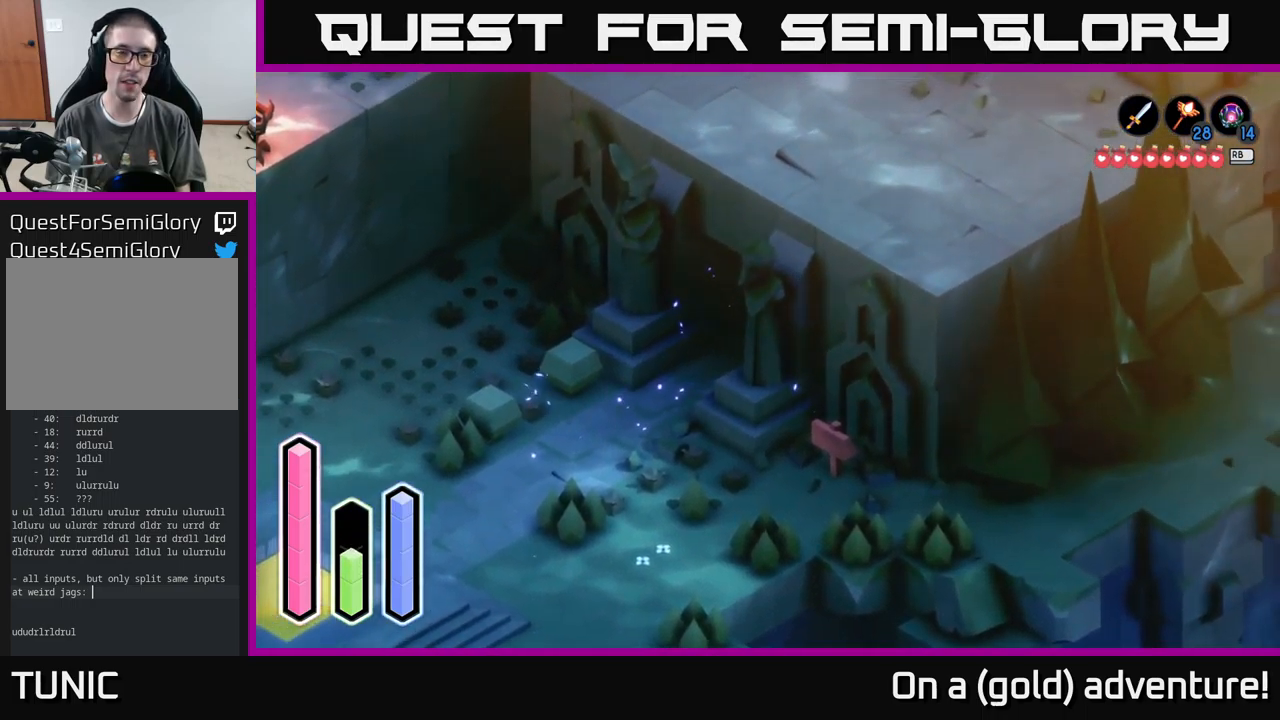
{"buttons": [], "left_stick": "up-right", "right_stick": "center", "events": []}
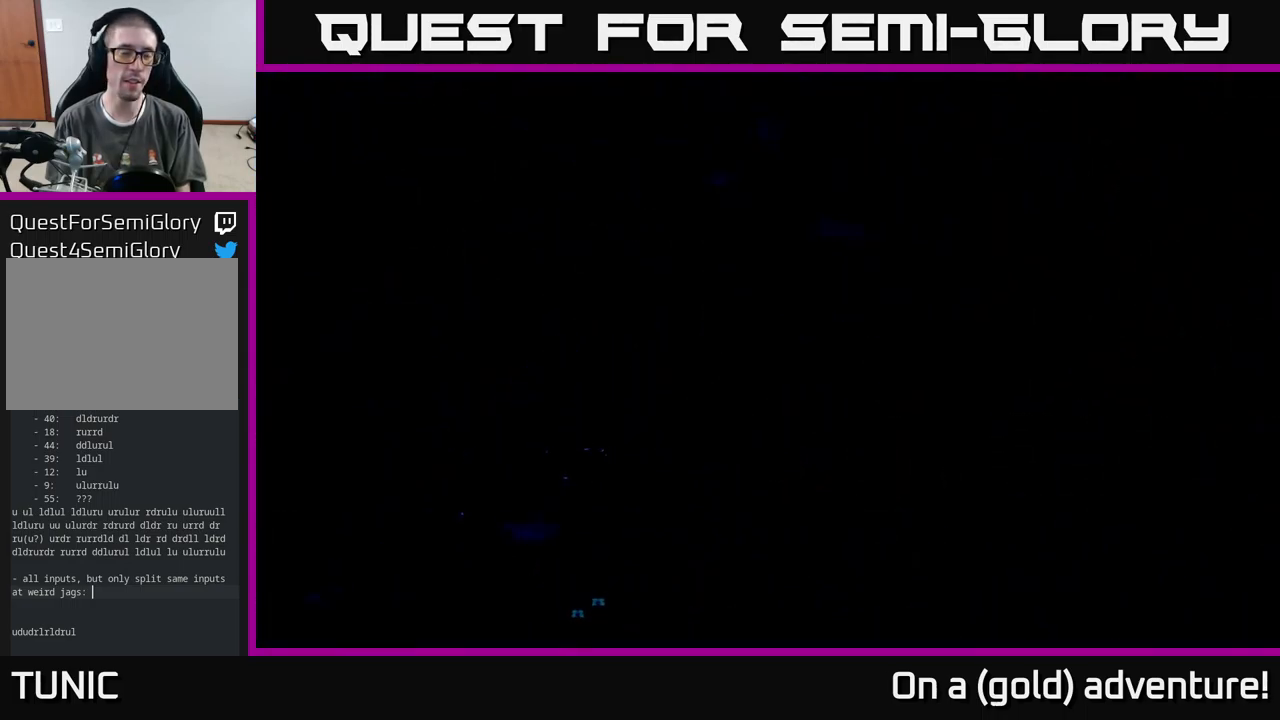
{"buttons": [], "left_stick": "up-right", "right_stick": "center", "events": []}